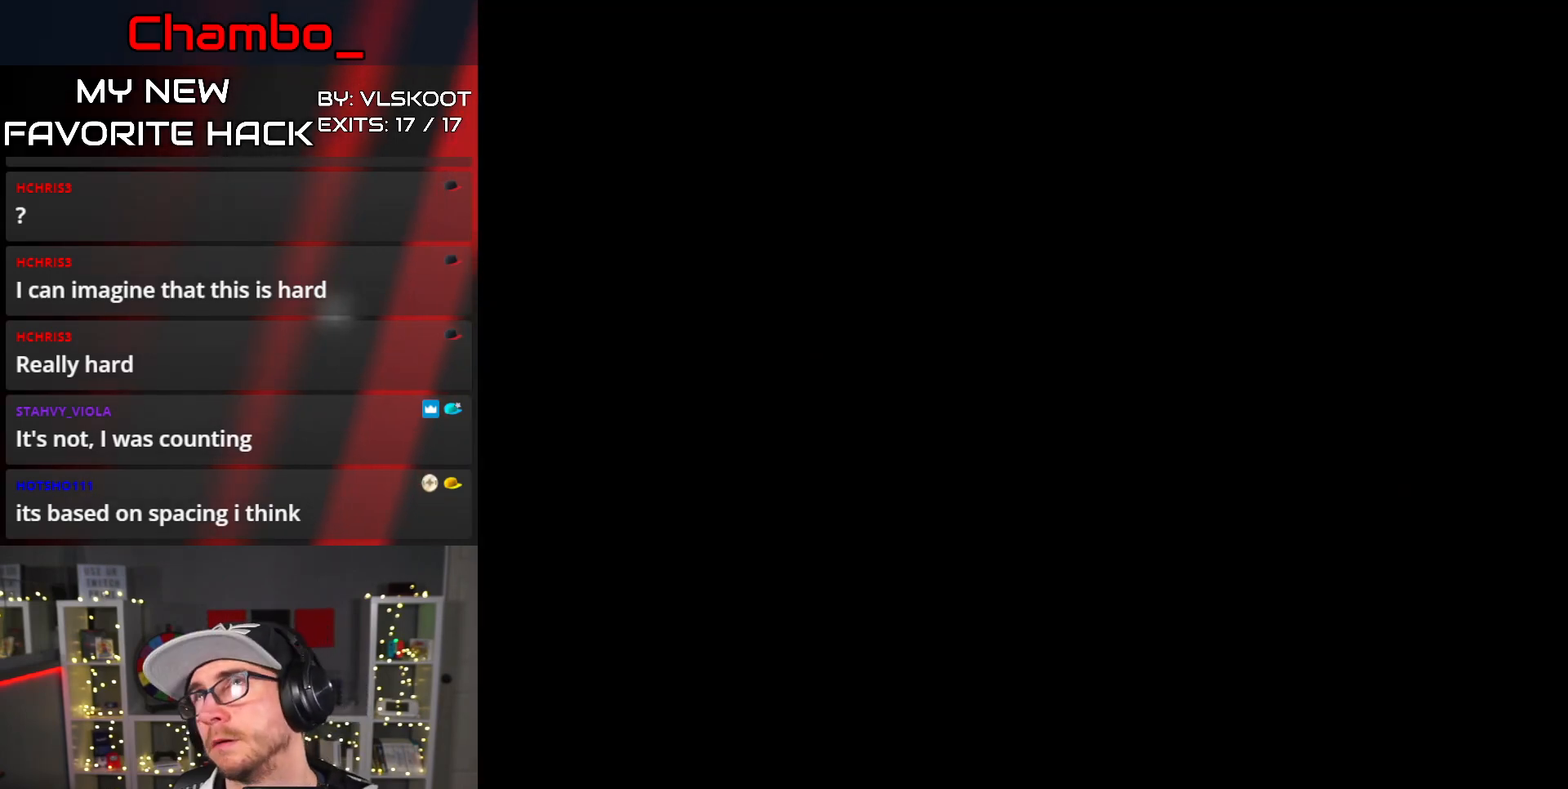
Gameplay with a controller (Nintendo layout); each line is a JSON object with the inputs held at the frame after it (dt_ms = milliseconds from this image to that frame). "events" lists button and stick changes between this image and that frame as [ms after this image, input, new state], when the widget could be followed in between. Not read: L1 L3 R3.
{"dt_ms": 500, "buttons": [], "events": []}
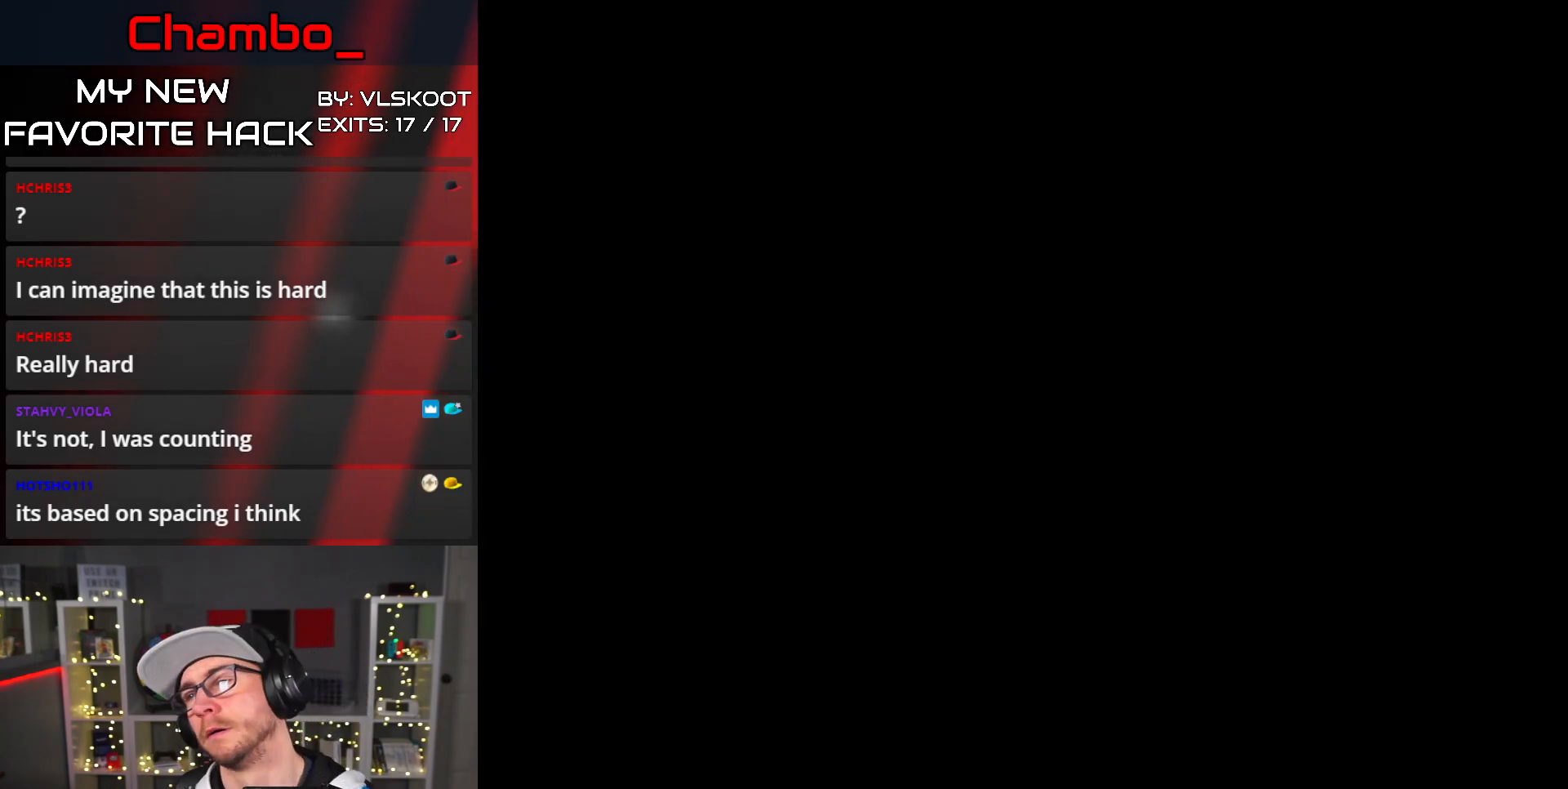
{"dt_ms": 500, "buttons": ["Y", "DPAD_RIGHT"], "events": [[200, "DPAD_RIGHT", "down"], [333, "Y", "down"]]}
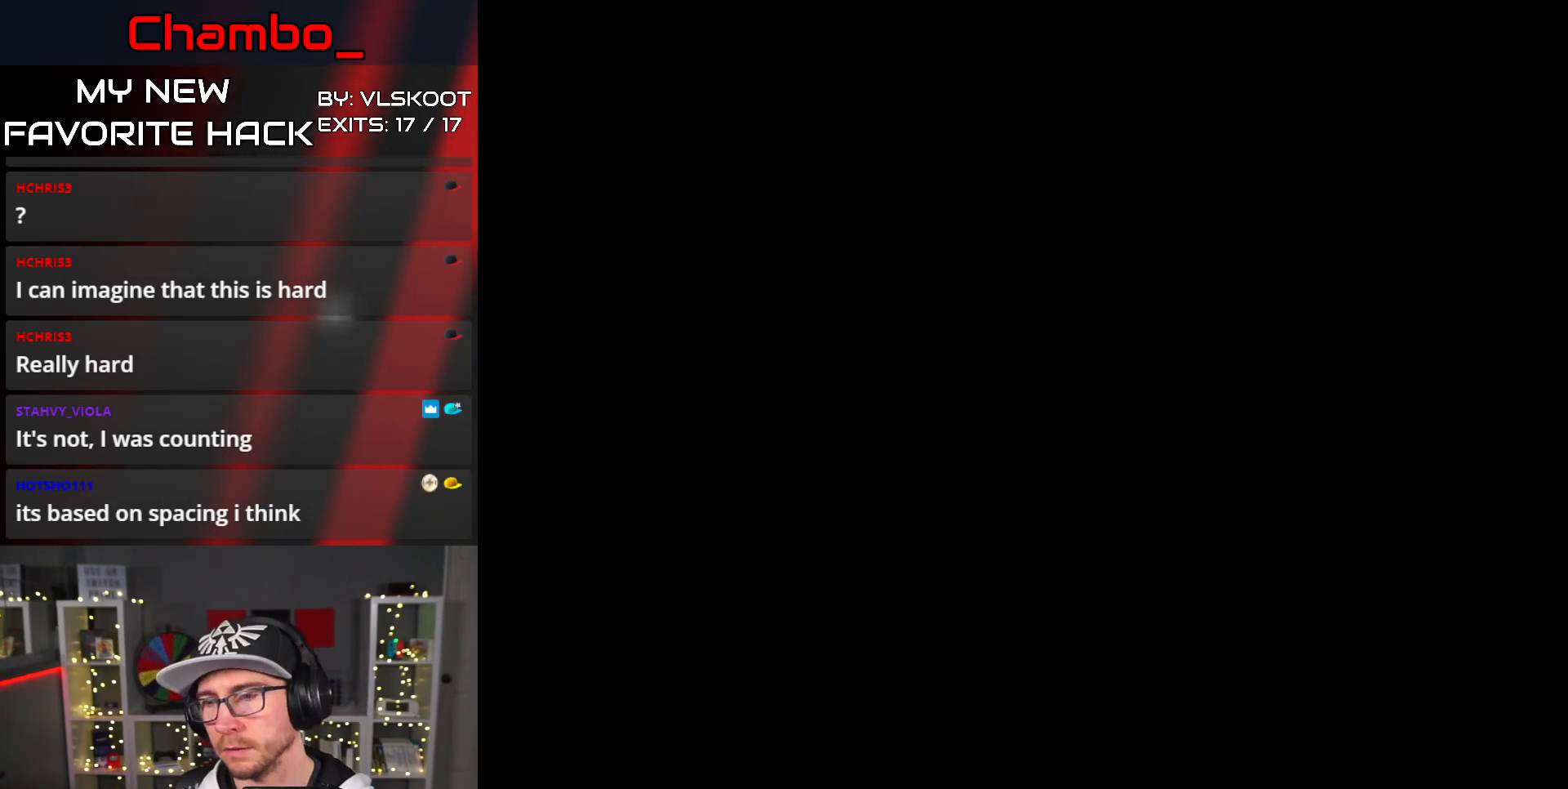
{"dt_ms": 1000, "buttons": ["Y", "DPAD_RIGHT"]}
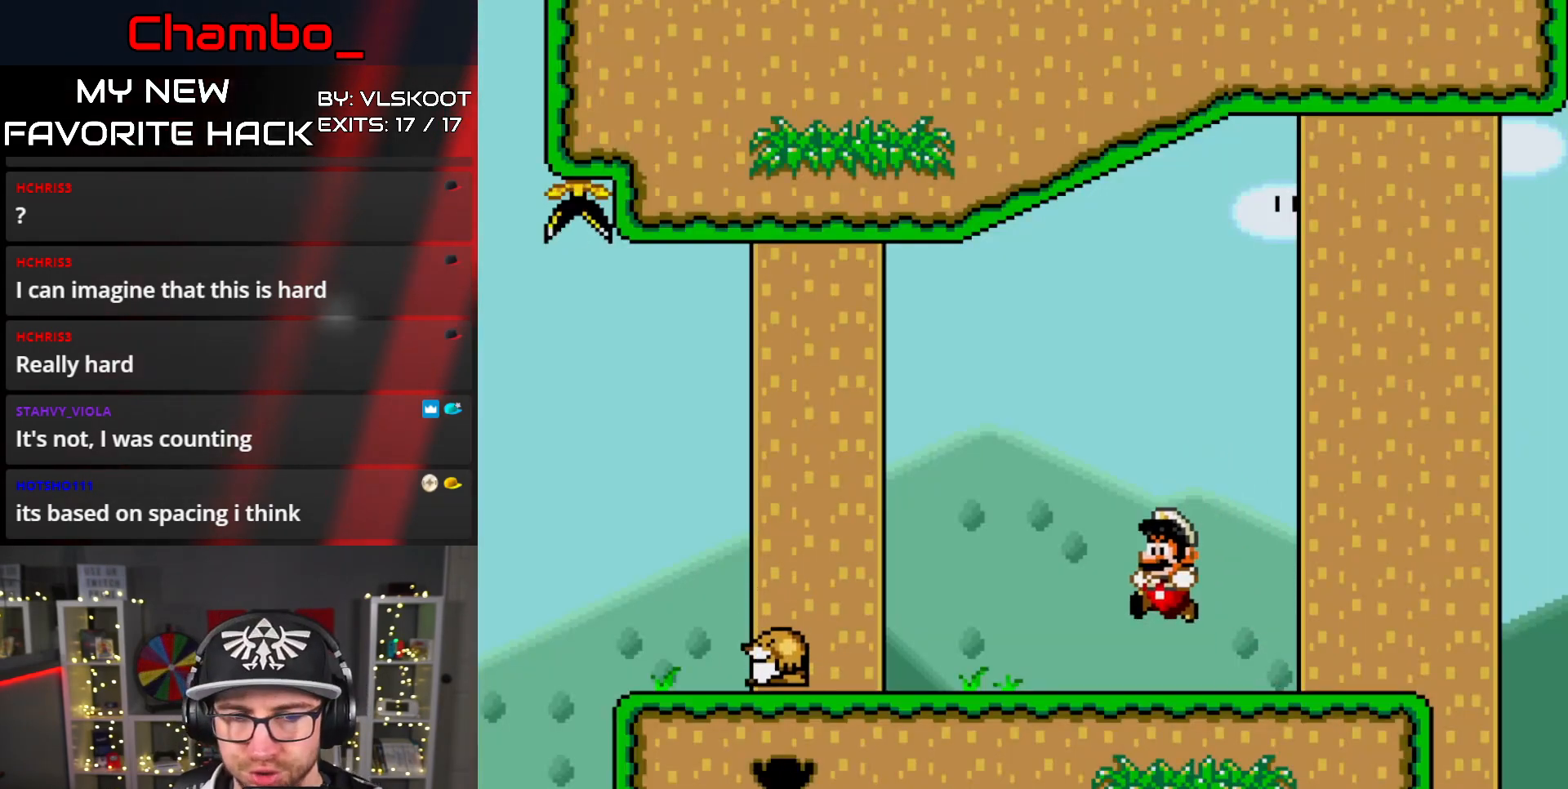
{"dt_ms": 500, "buttons": ["Y"], "events": [[483, "DPAD_RIGHT", "up"]]}
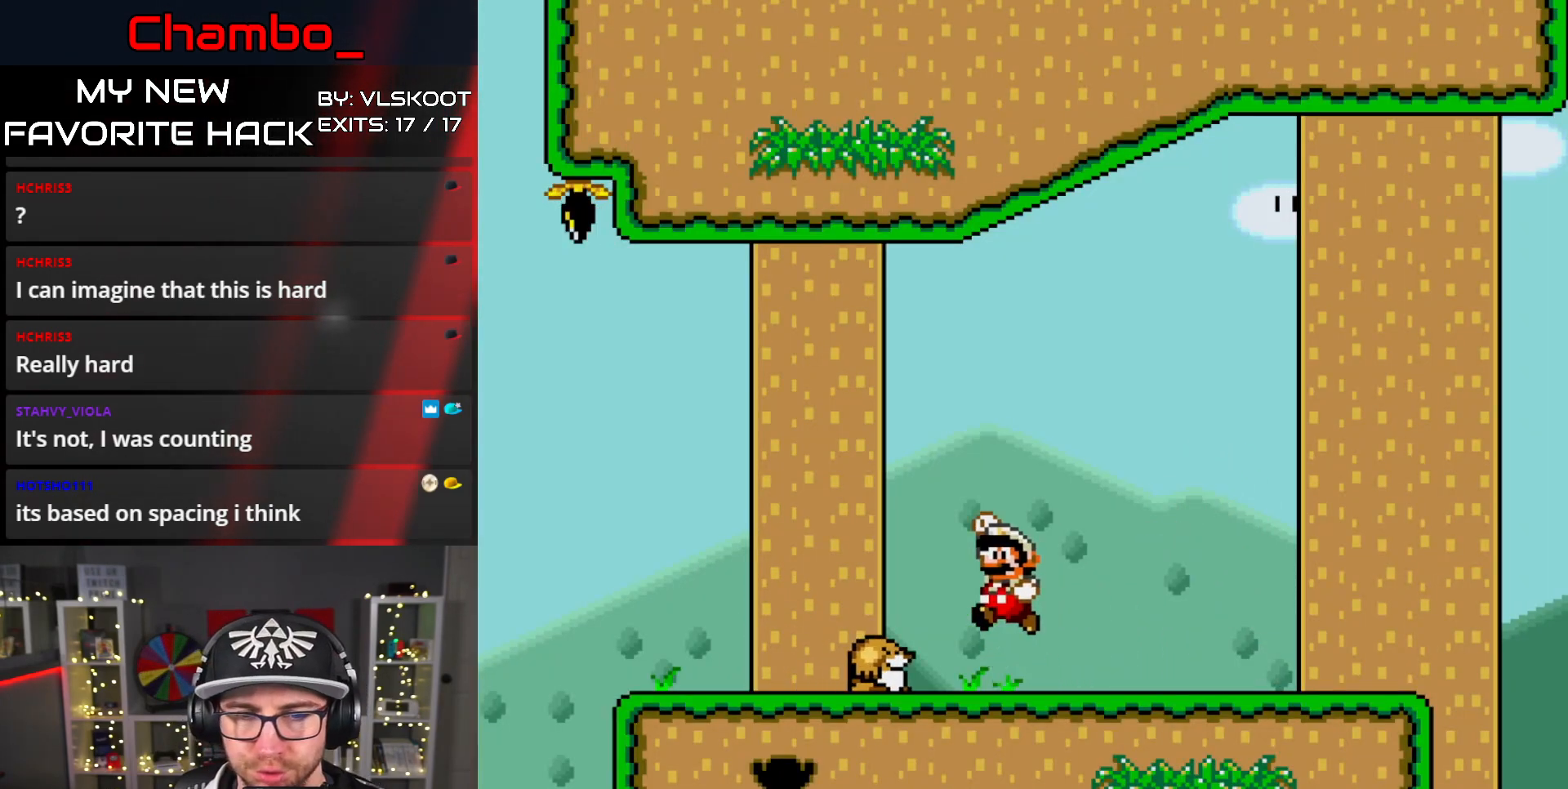
{"dt_ms": 500, "buttons": ["Y", "DPAD_LEFT"], "events": [[217, "DPAD_LEFT", "down"]]}
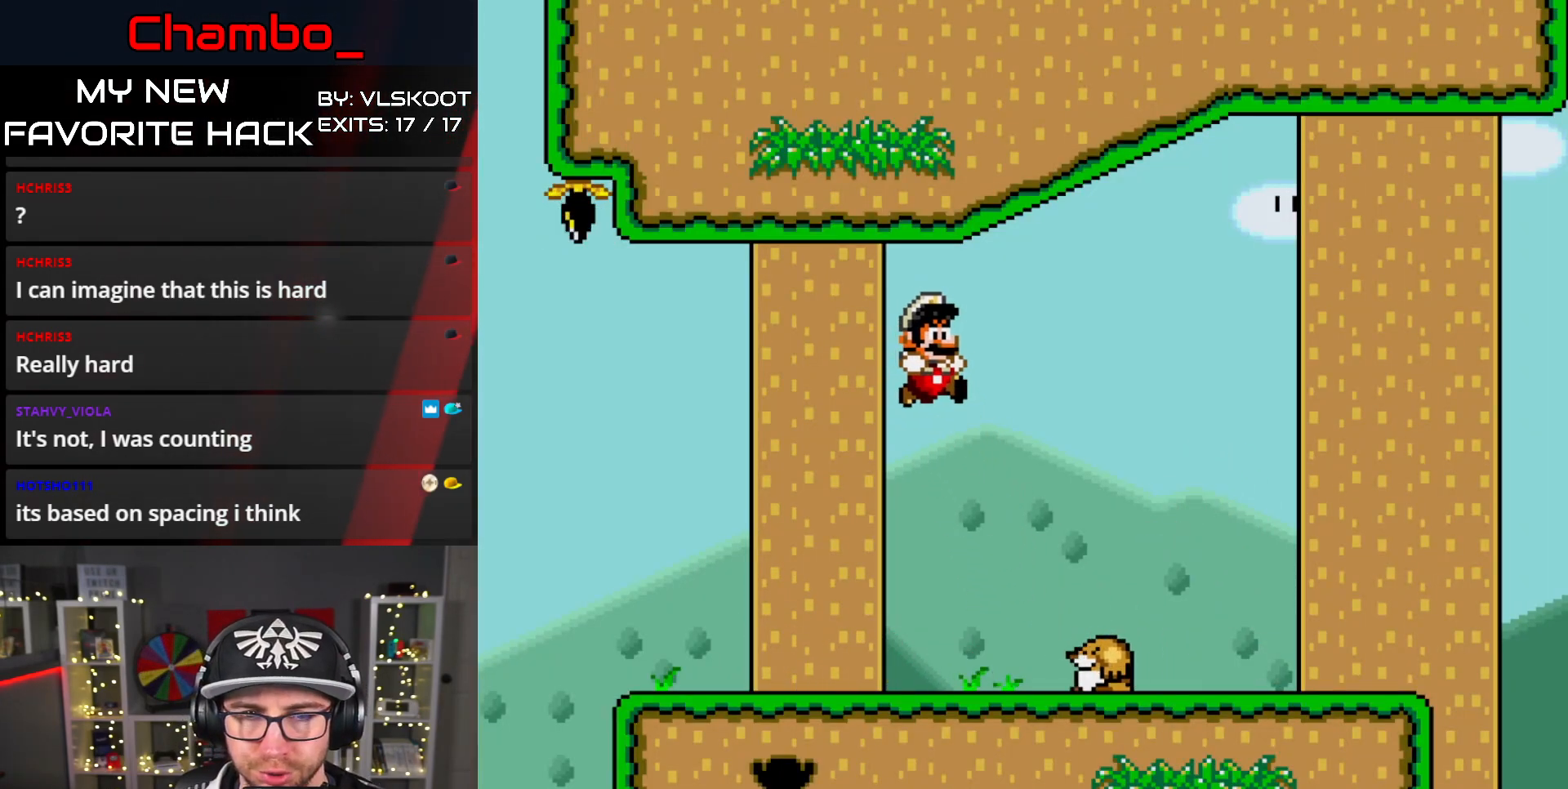
{"dt_ms": 500, "buttons": ["B", "Y", "DPAD_LEFT"], "events": [[133, "DPAD_LEFT", "up"], [150, "DPAD_RIGHT", "down"], [217, "DPAD_RIGHT", "up"], [233, "B", "down"], [233, "DPAD_LEFT", "down"]]}
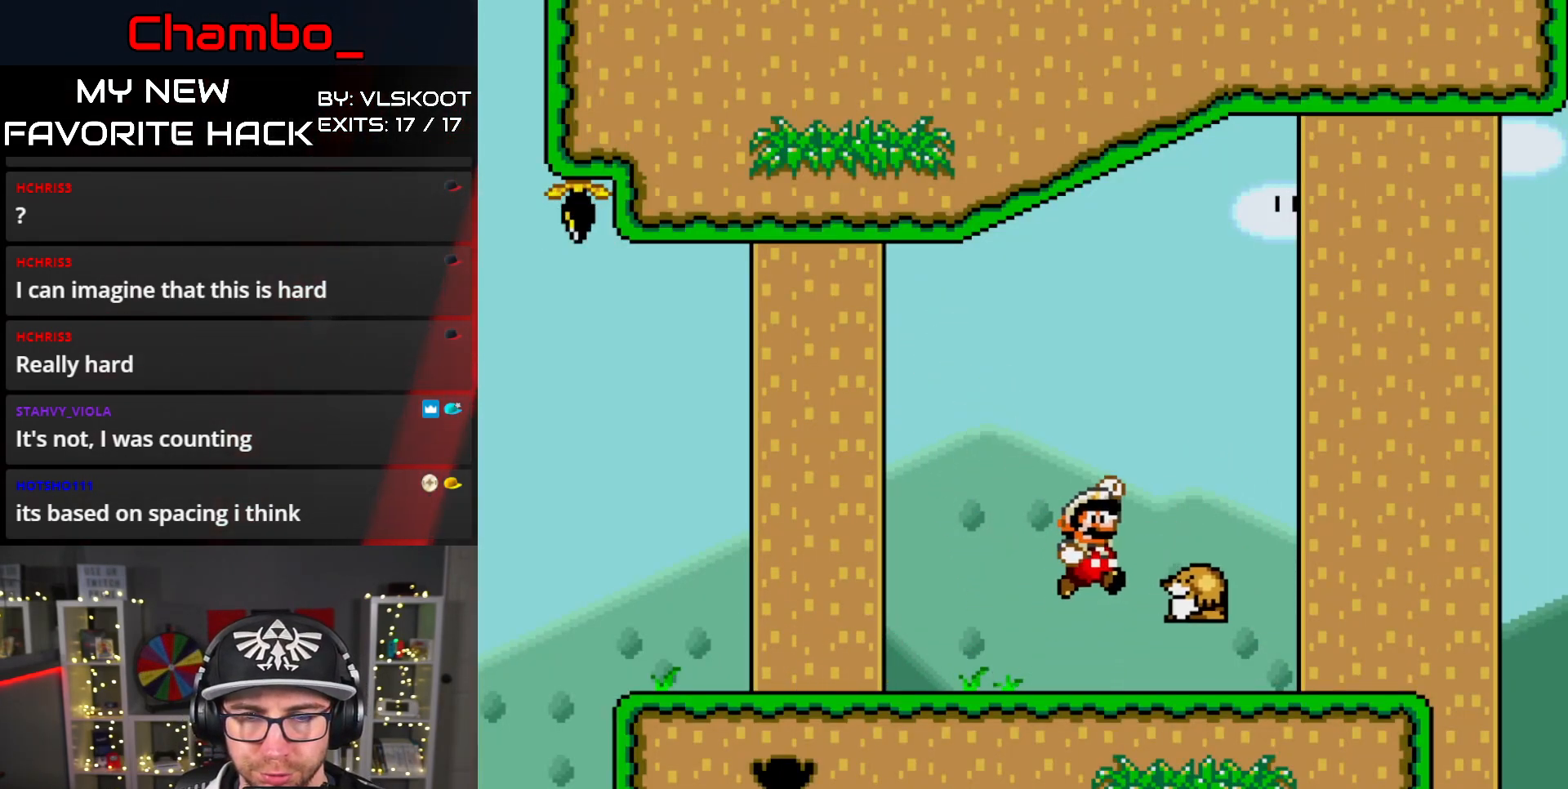
{"dt_ms": 500, "buttons": ["Y", "DPAD_LEFT"], "events": [[150, "B", "up"]]}